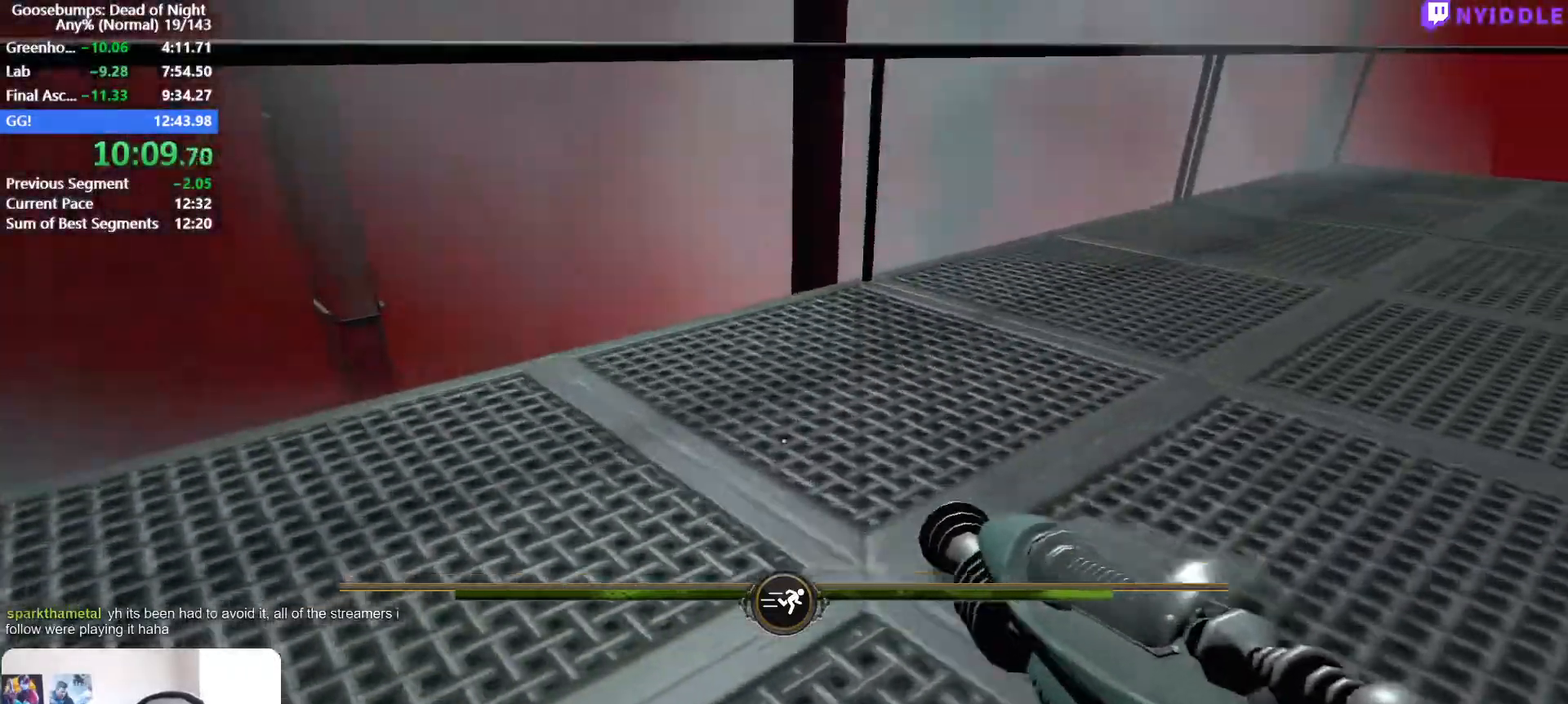
Gameplay with keyboard and mouse; each line is a JSON object with the keys and mouse buttons held at the frame after it. "events" lists presses ("down") and releases ("up") of "1", "2", "3", "4", "5", "a", "alt", "c", "ctrl", "d", "e", "escape", "f", "q", "r", "s", "shift", "space", "tab", "v", "w", "x", "z", "mouse_left", "mouse_middle", "mouse_right", "mouse_wheel_up" and "mouse_wheel_down" between this image and that frame as [ms after this image, input, new state], when the widget could be followed in between. "mouse_left", "mouse_middle", "mouse_right", "mouse_wheel_up", "mouse_wheel_down" = the "left", "middle", "right", "wheel_up", "wheel_down" buttons of the "mouse" list. No other keys are recorded. Not read: mouse_move.
{"keys": ["d", "shift", "w"], "mouse": [], "events": []}
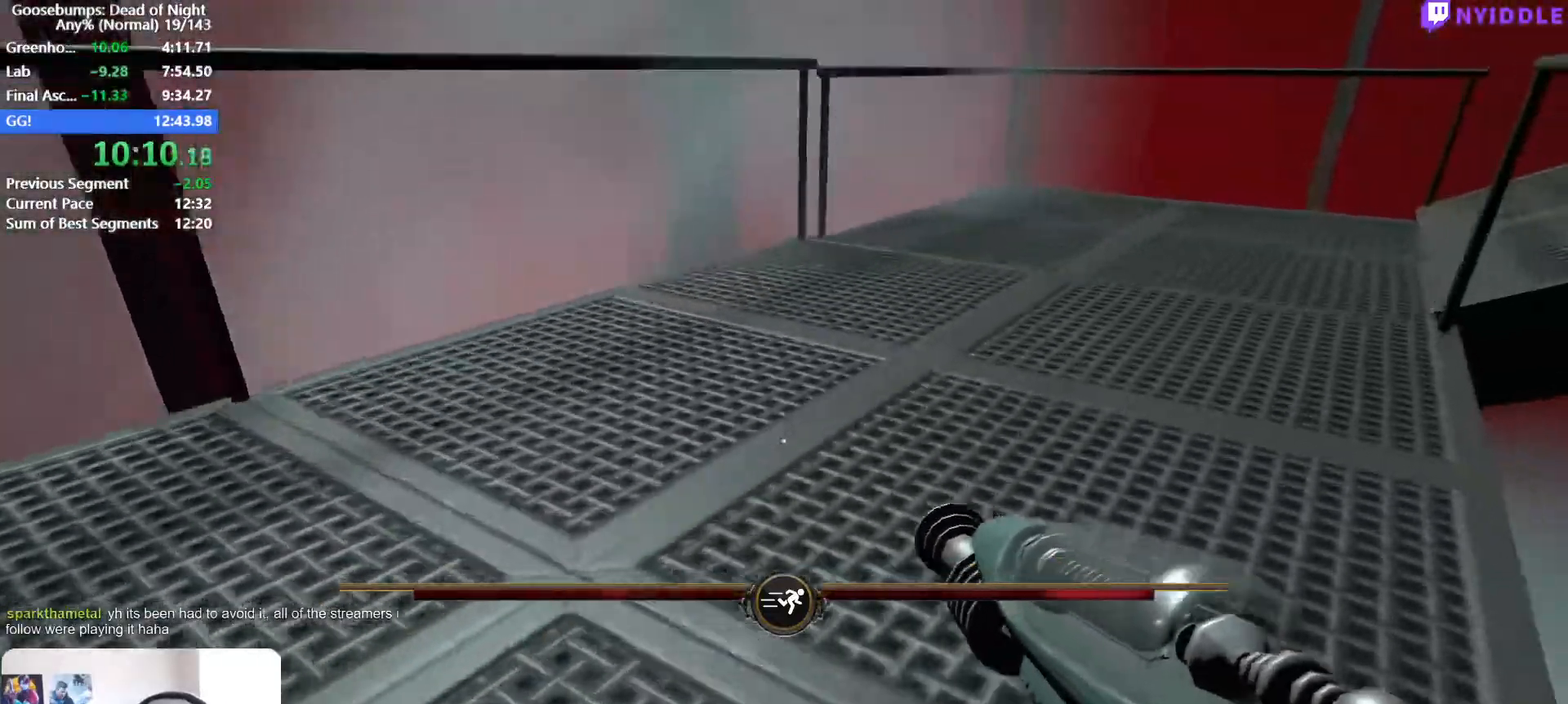
{"keys": ["d", "shift", "w"], "mouse": [], "events": []}
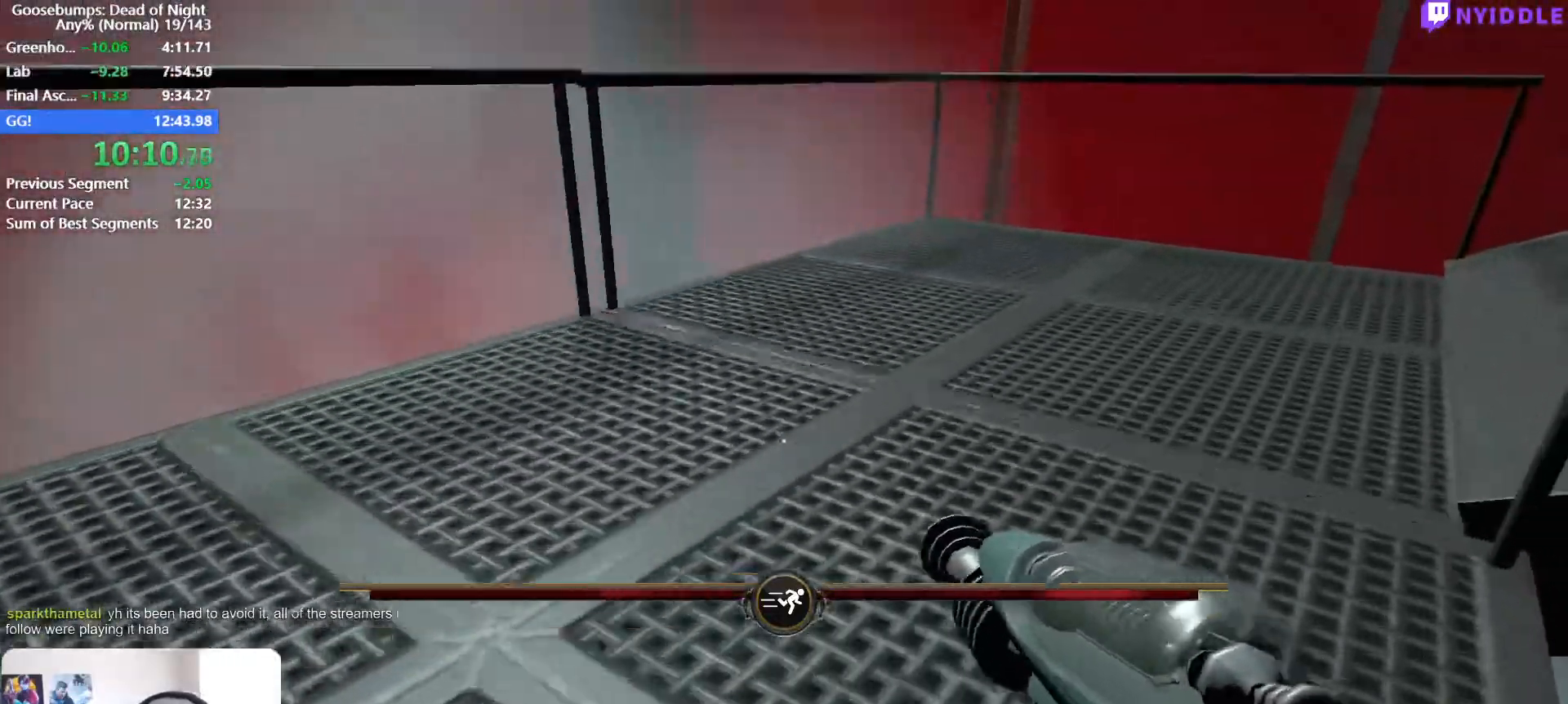
{"keys": ["d", "shift", "w"], "mouse": [], "events": []}
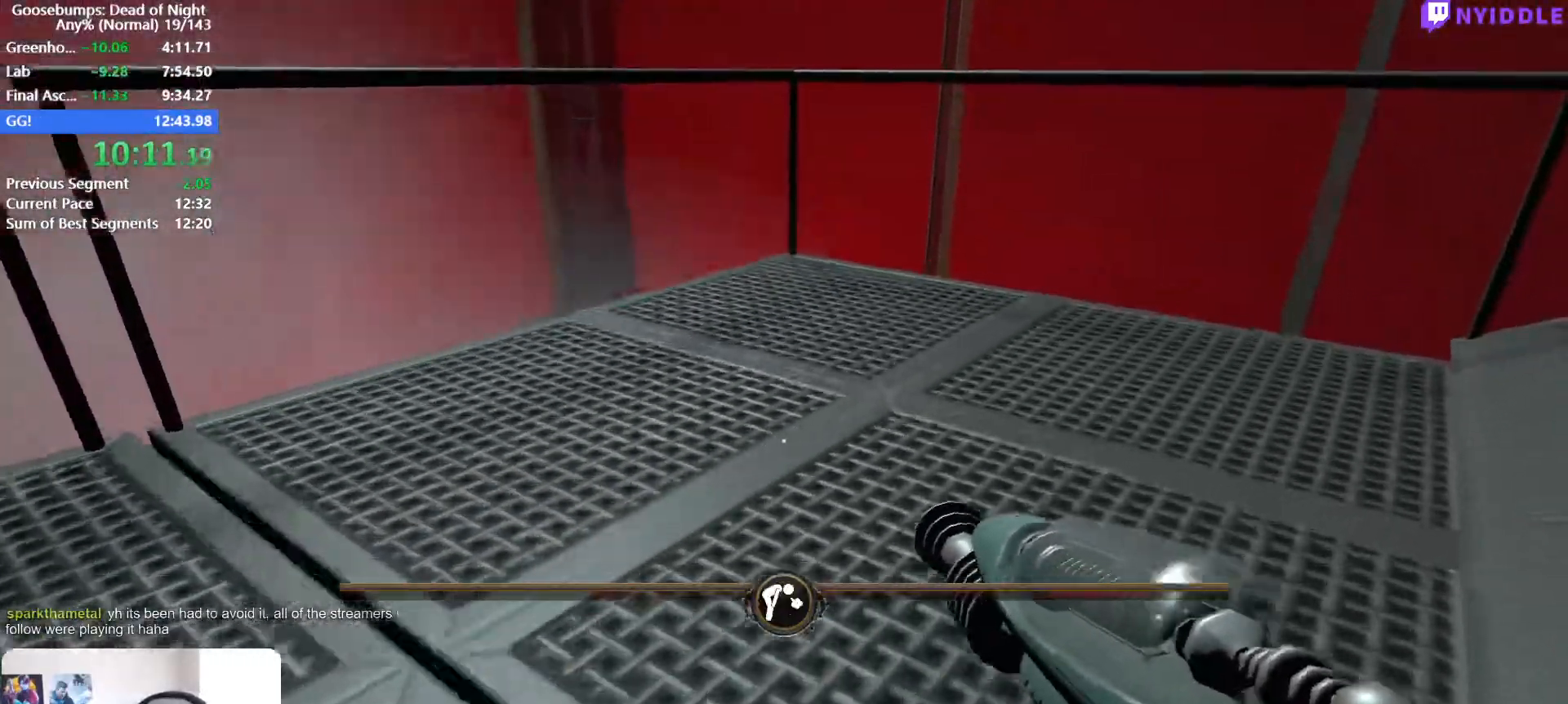
{"keys": ["d", "shift", "w"], "mouse": [], "events": []}
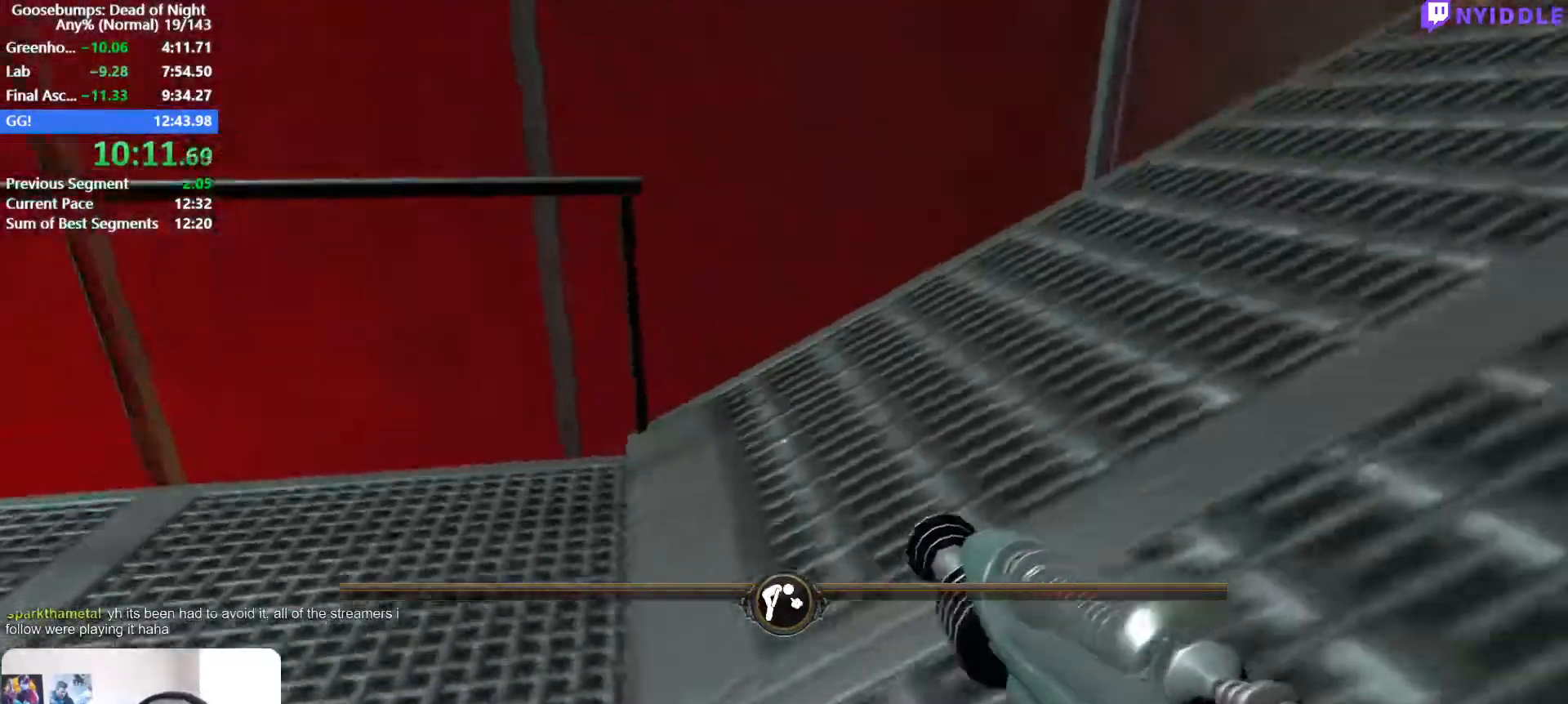
{"keys": ["d", "shift", "w"], "mouse": [], "events": []}
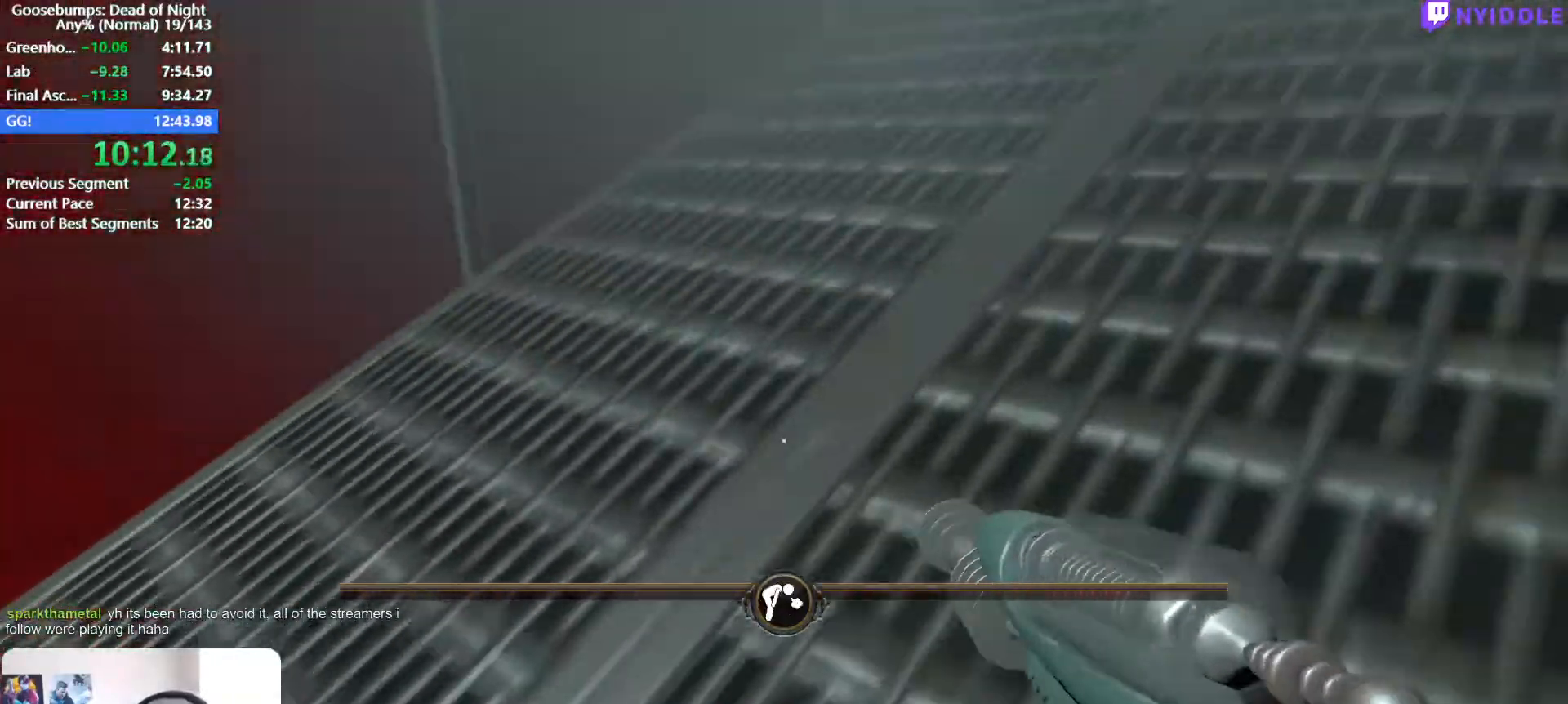
{"keys": ["d", "shift", "w"], "mouse": [], "events": []}
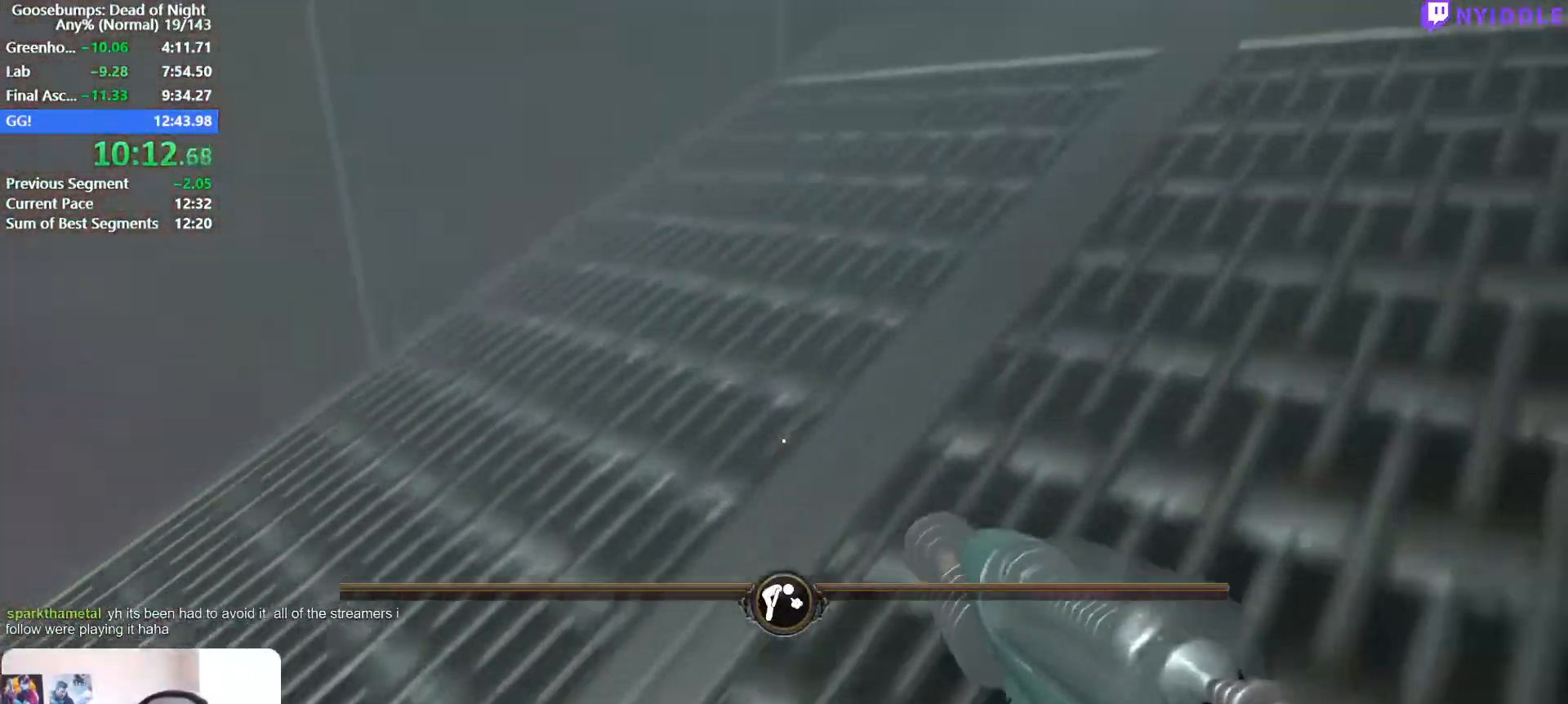
{"keys": ["d", "shift", "w"], "mouse": [], "events": []}
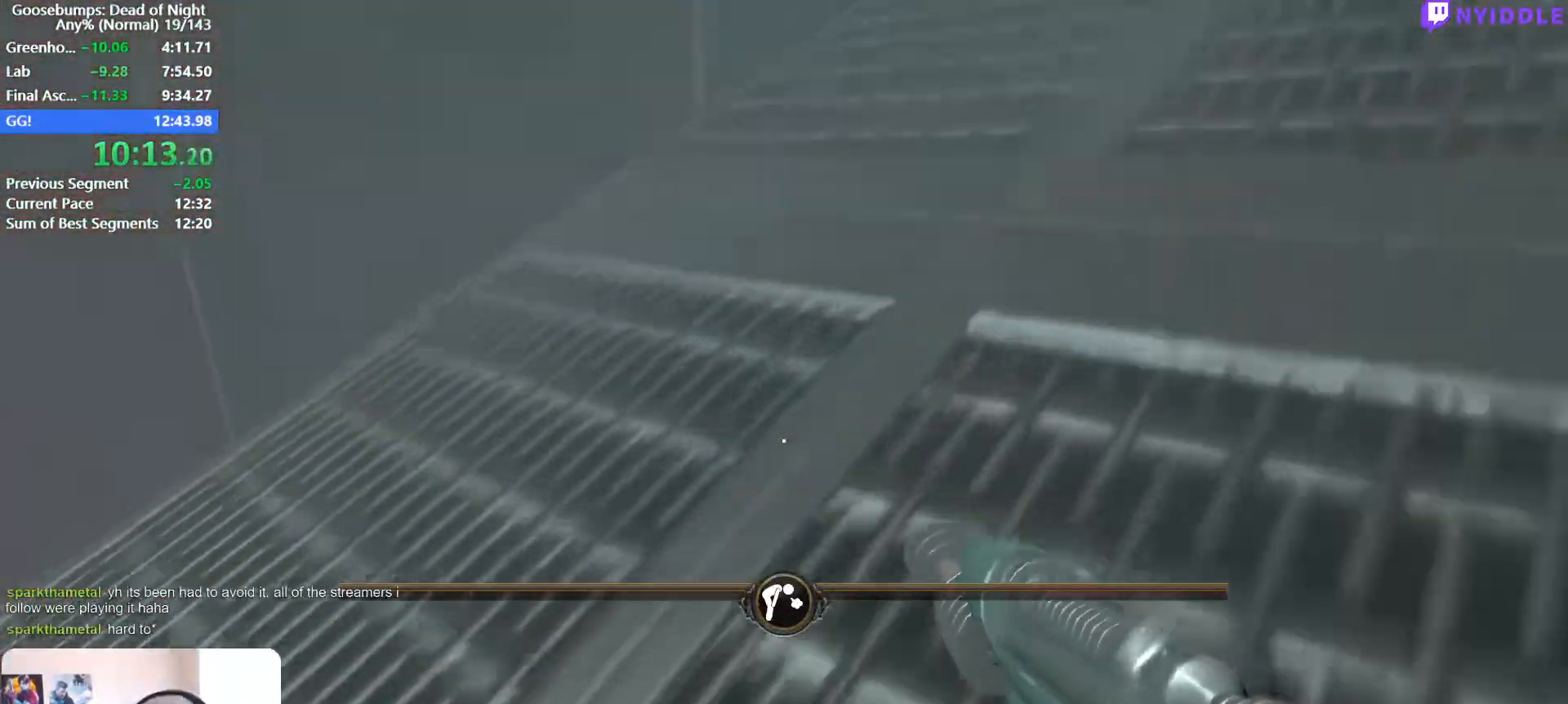
{"keys": ["d", "shift", "w"], "mouse": [], "events": []}
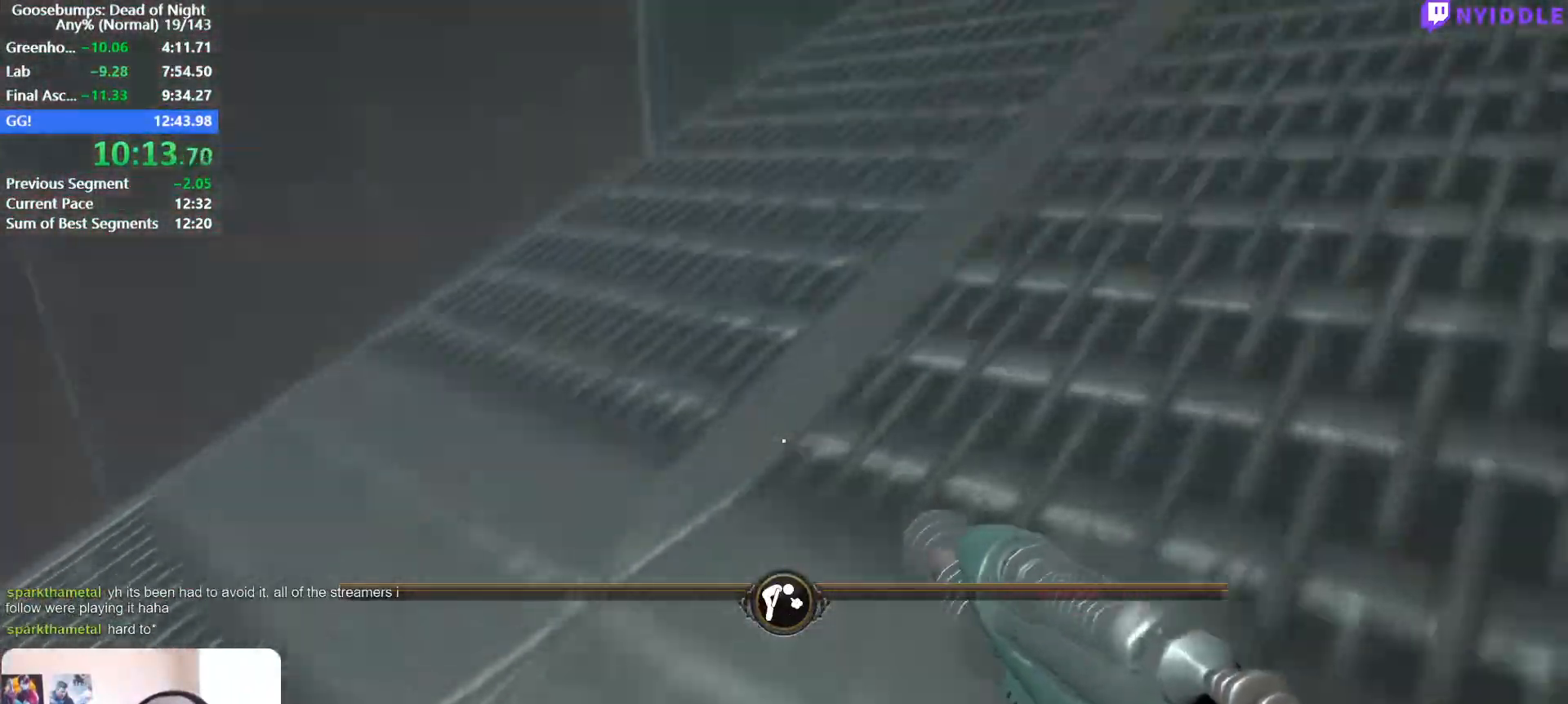
{"keys": ["d", "shift", "w"], "mouse": [], "events": []}
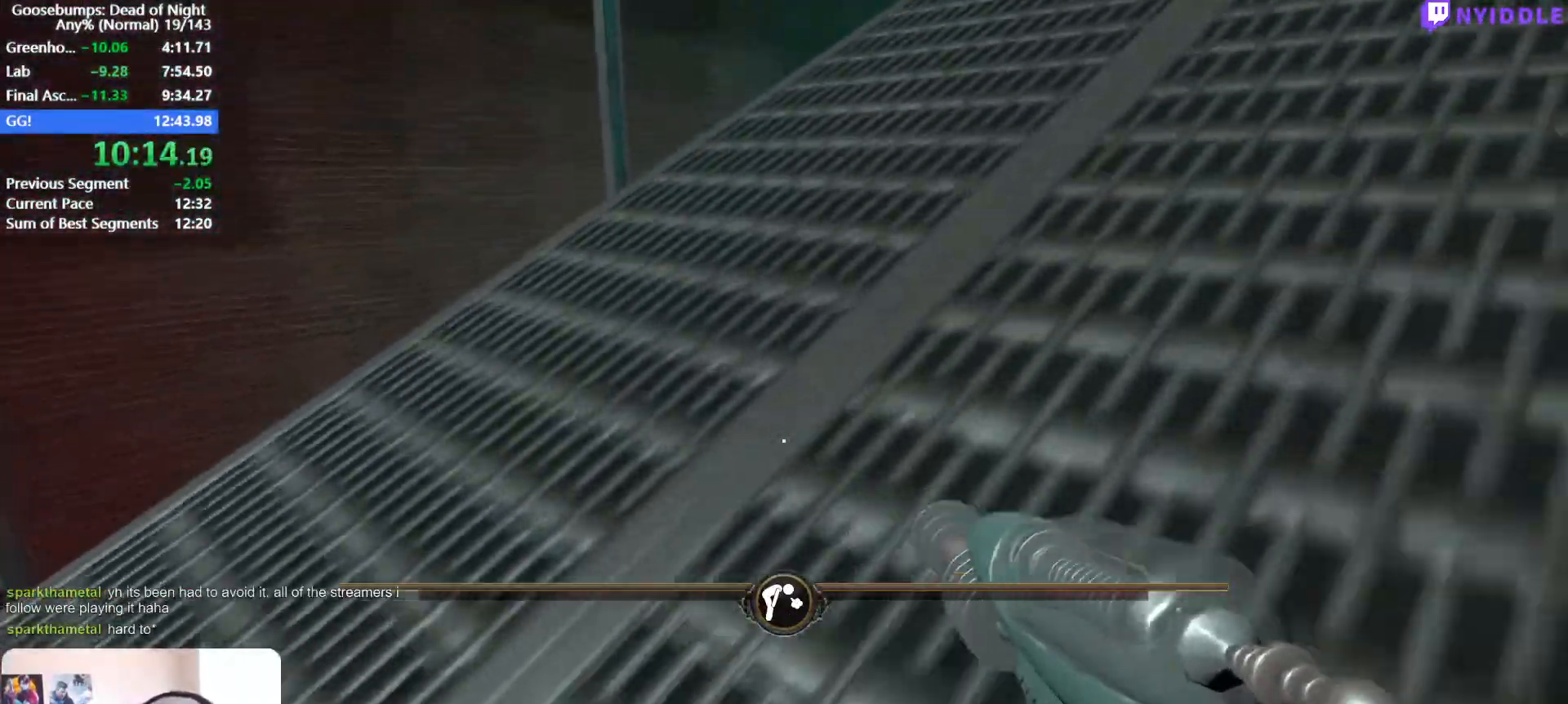
{"keys": ["d", "shift", "w"], "mouse": [], "events": []}
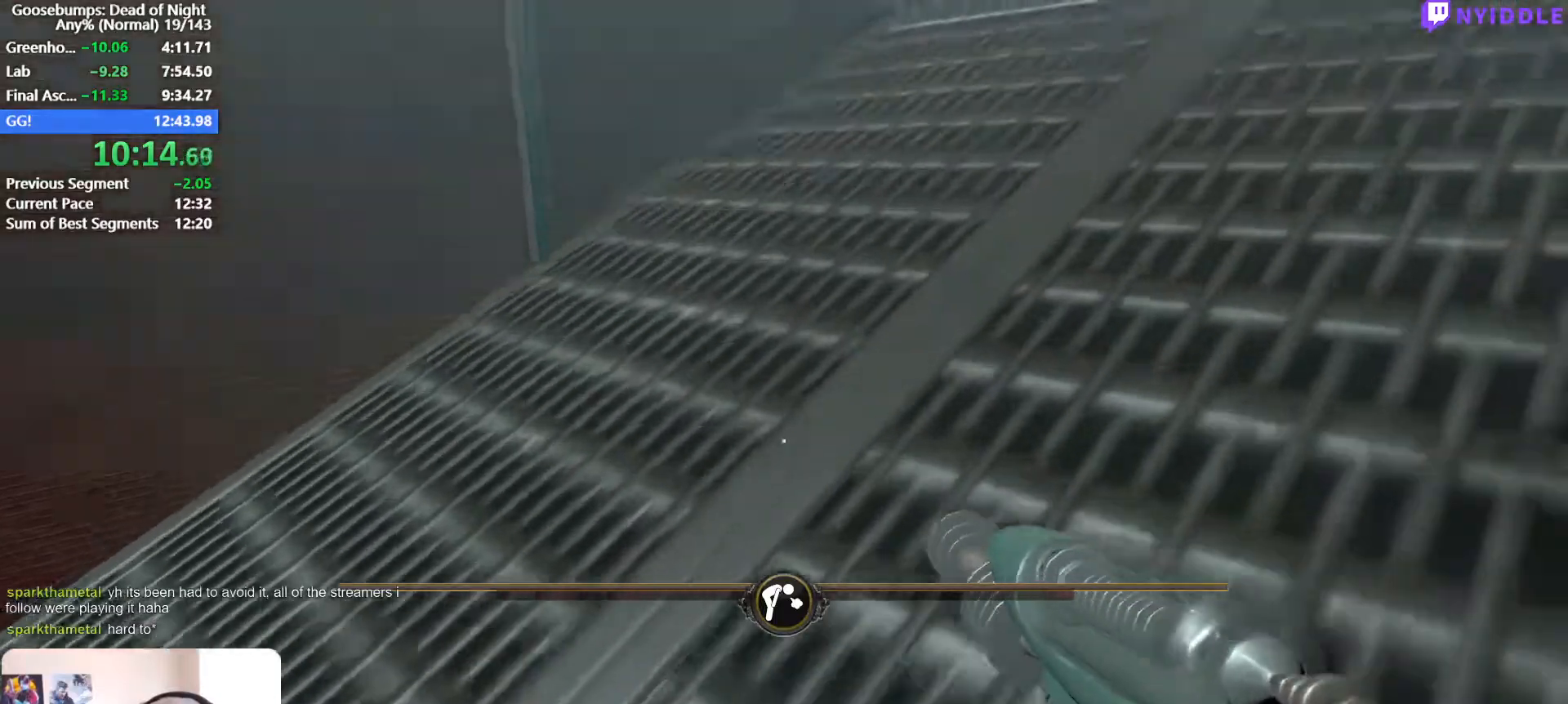
{"keys": ["d", "shift", "w"], "mouse": [], "events": []}
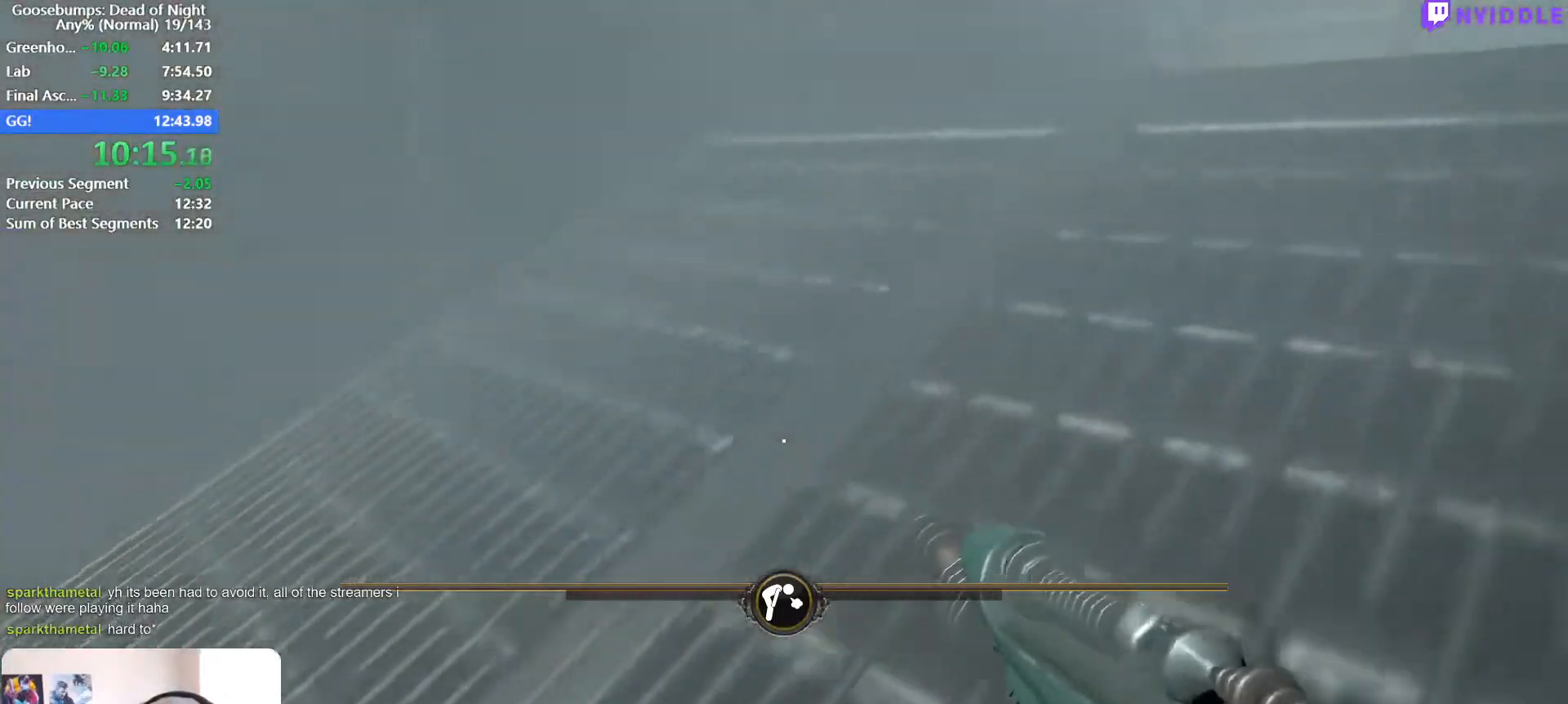
{"keys": ["d", "shift", "w"], "mouse": [], "events": []}
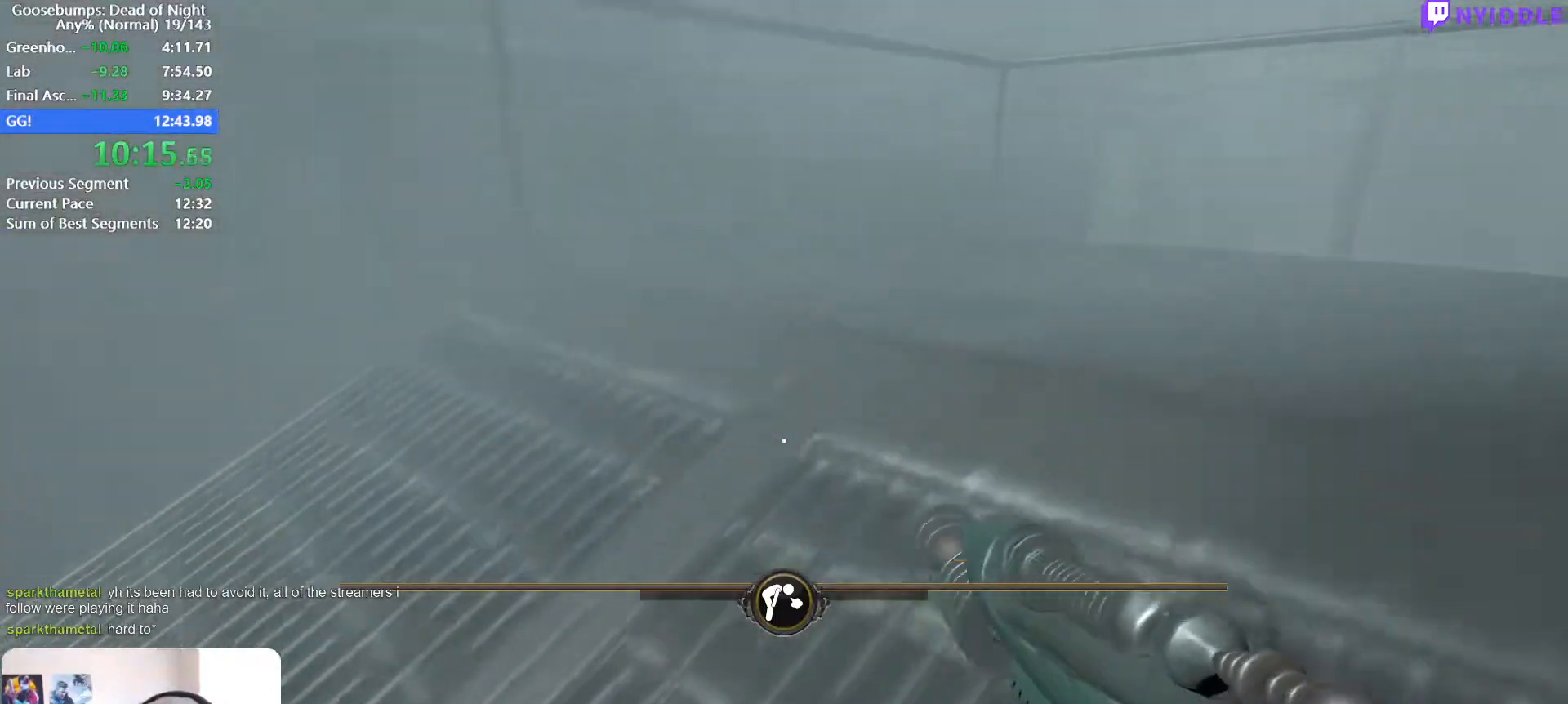
{"keys": ["d", "shift", "w"], "mouse": [], "events": []}
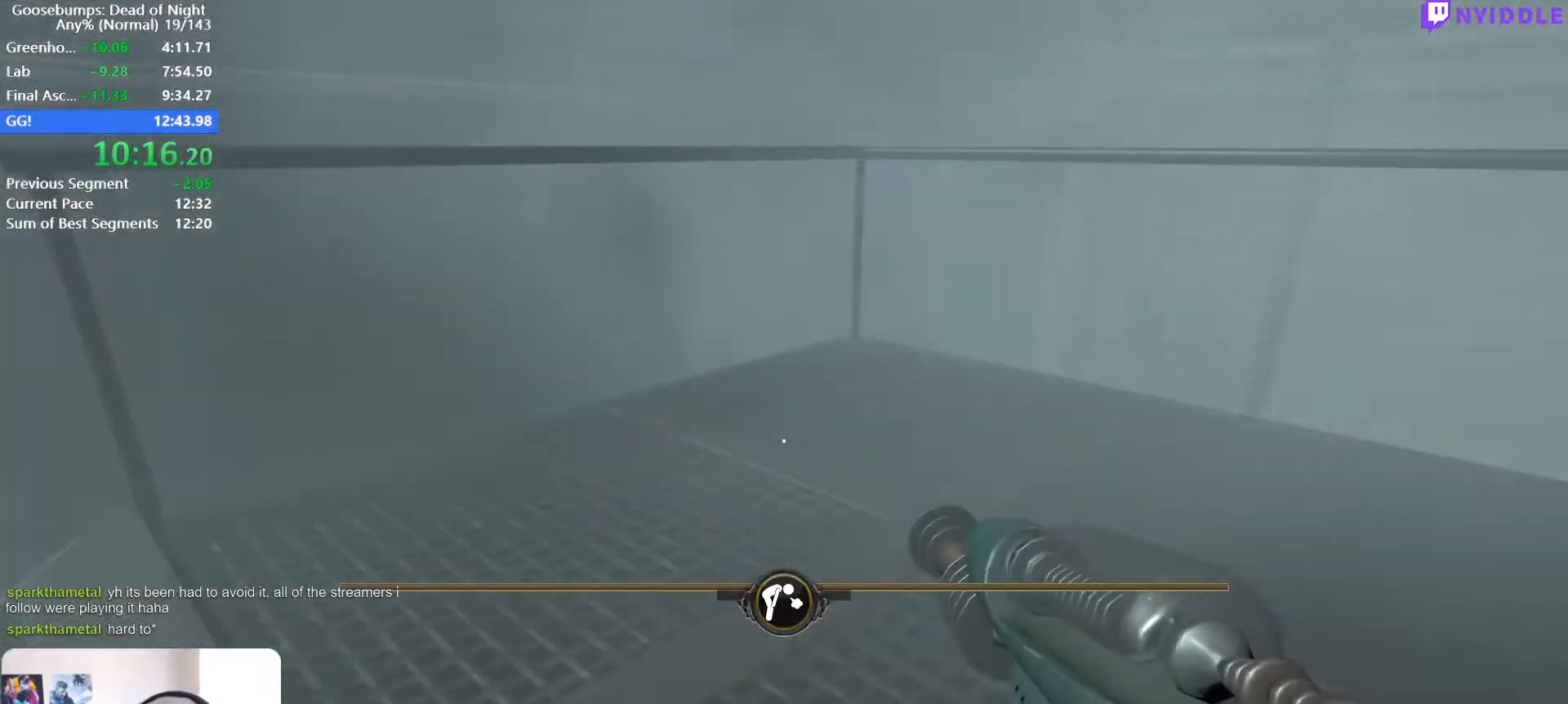
{"keys": ["d", "shift", "w"], "mouse": [], "events": []}
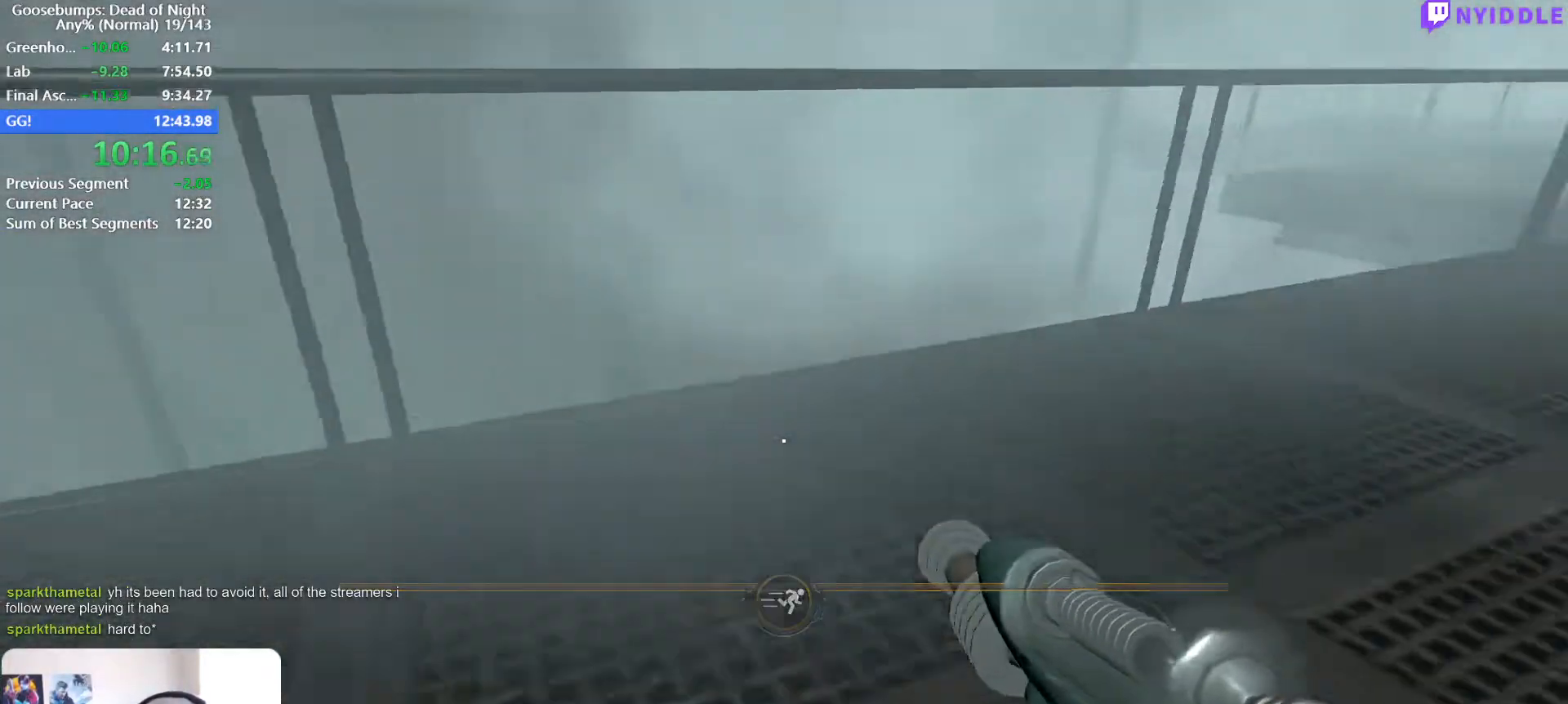
{"keys": ["d", "shift", "w"], "mouse": [], "events": []}
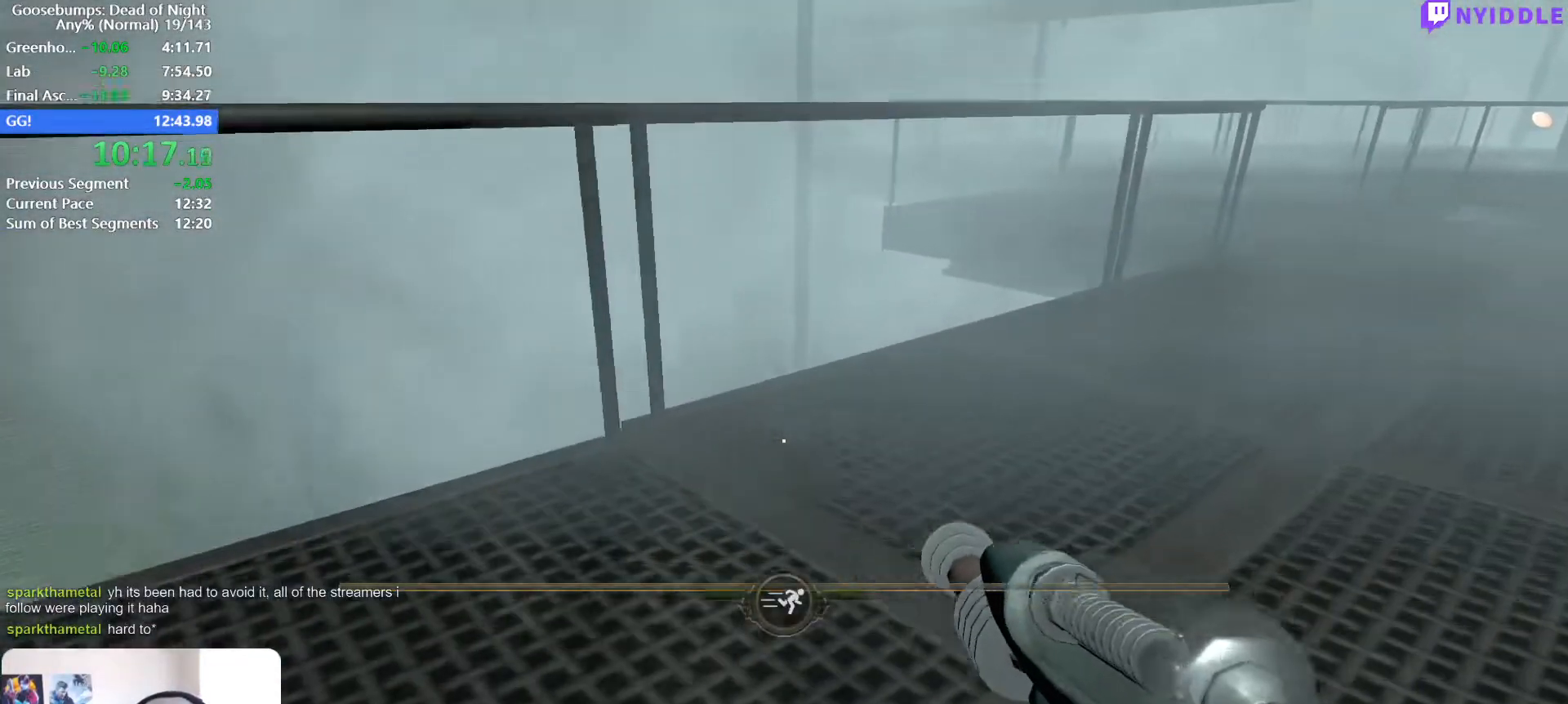
{"keys": ["d", "shift", "w"], "mouse": [], "events": []}
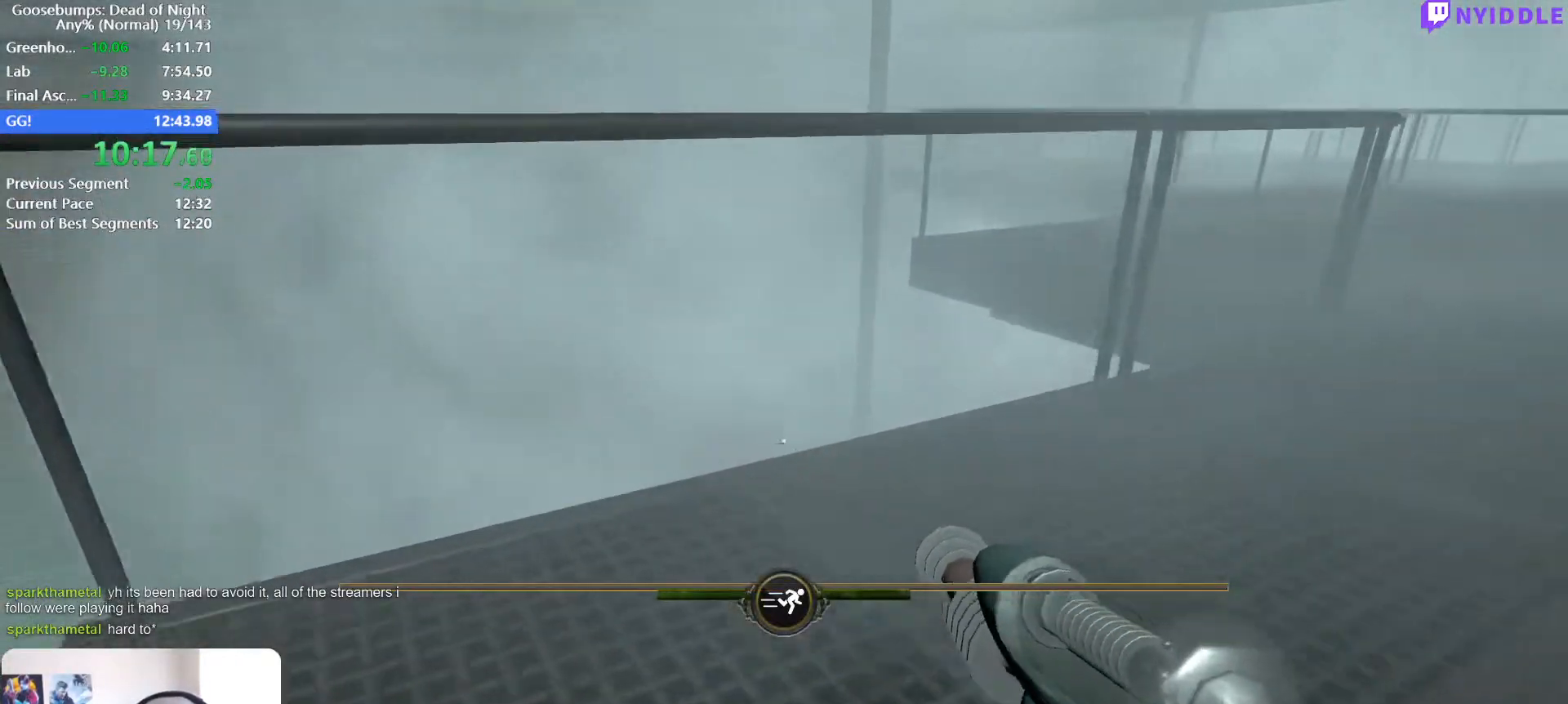
{"keys": ["d", "shift", "w"], "mouse": [], "events": []}
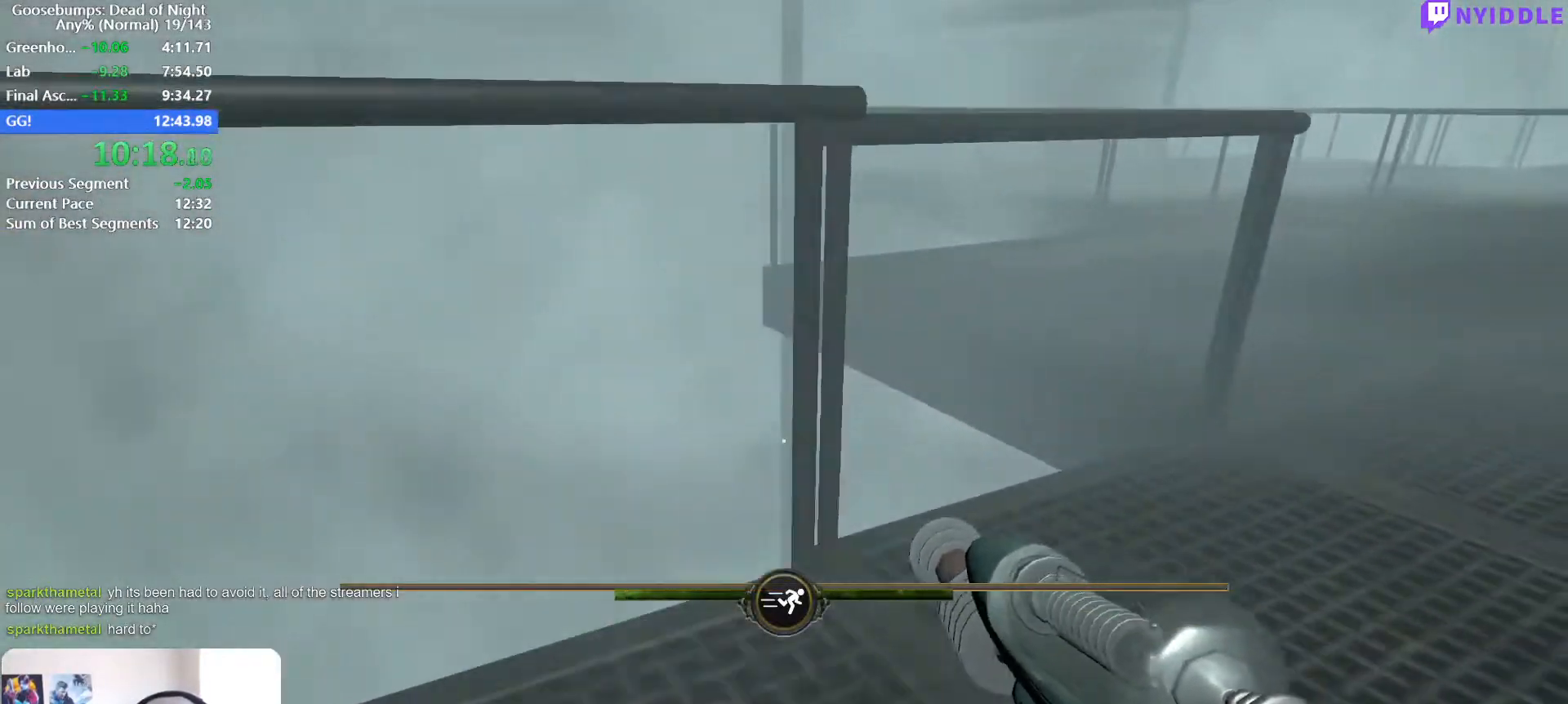
{"keys": ["d", "shift", "w"], "mouse": [], "events": []}
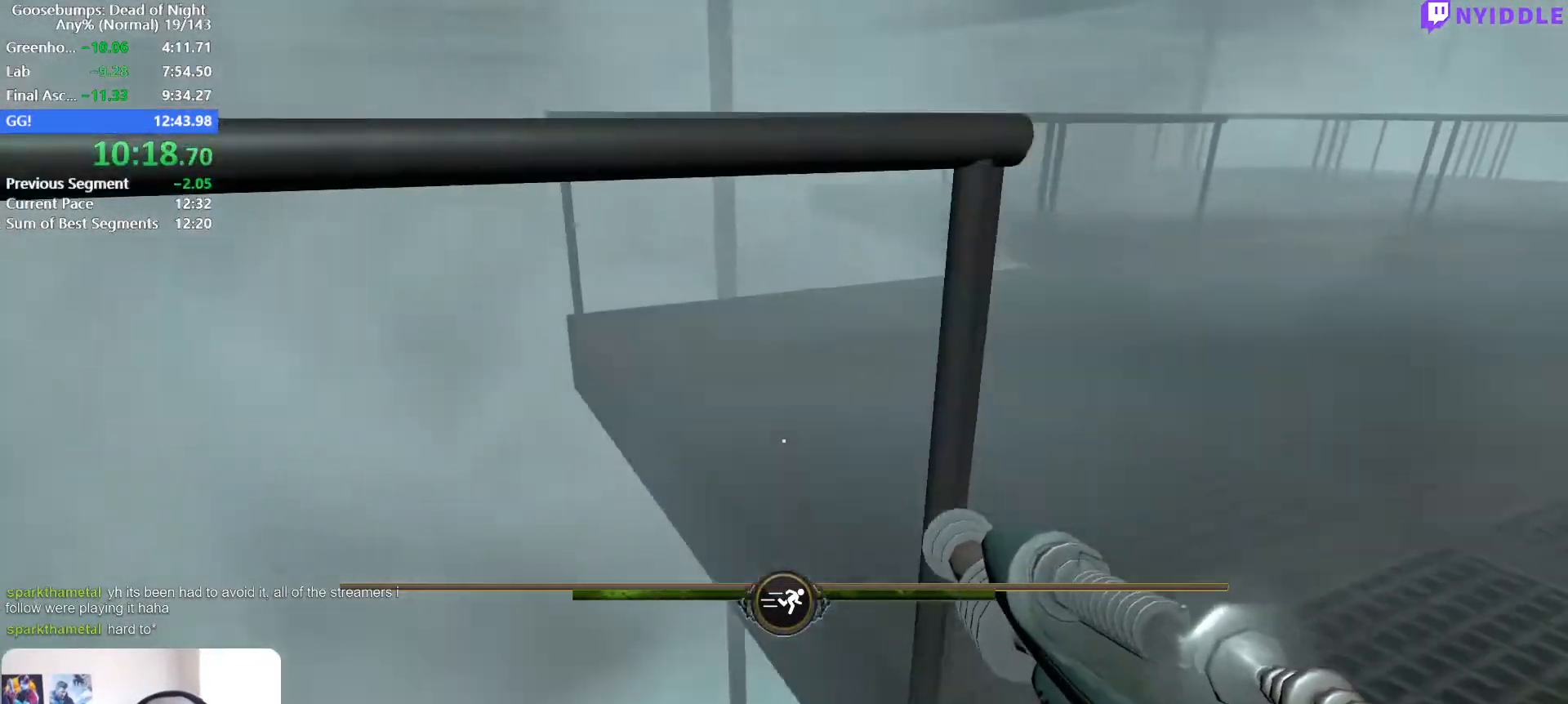
{"keys": ["d", "shift", "w"], "mouse": [], "events": []}
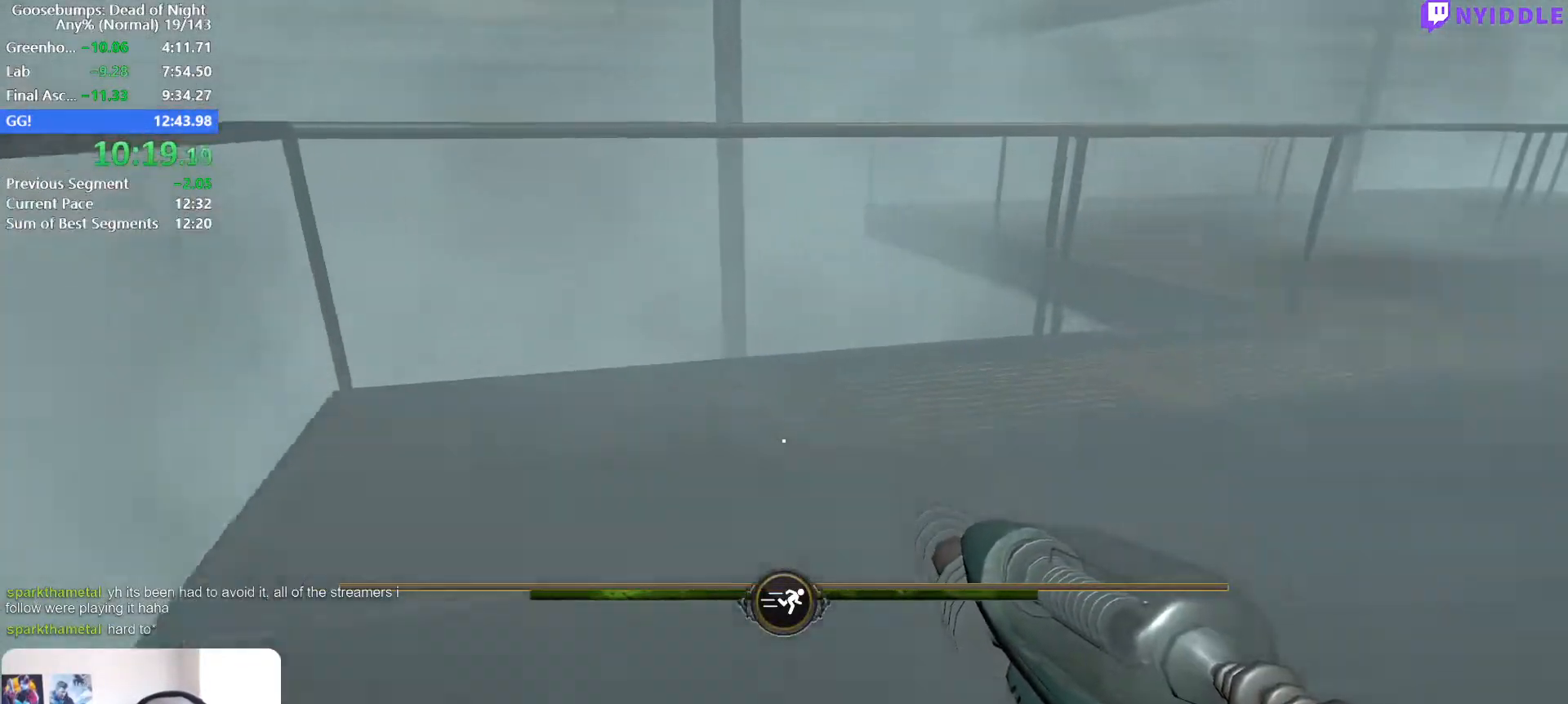
{"keys": ["d", "shift", "w"], "mouse": [], "events": []}
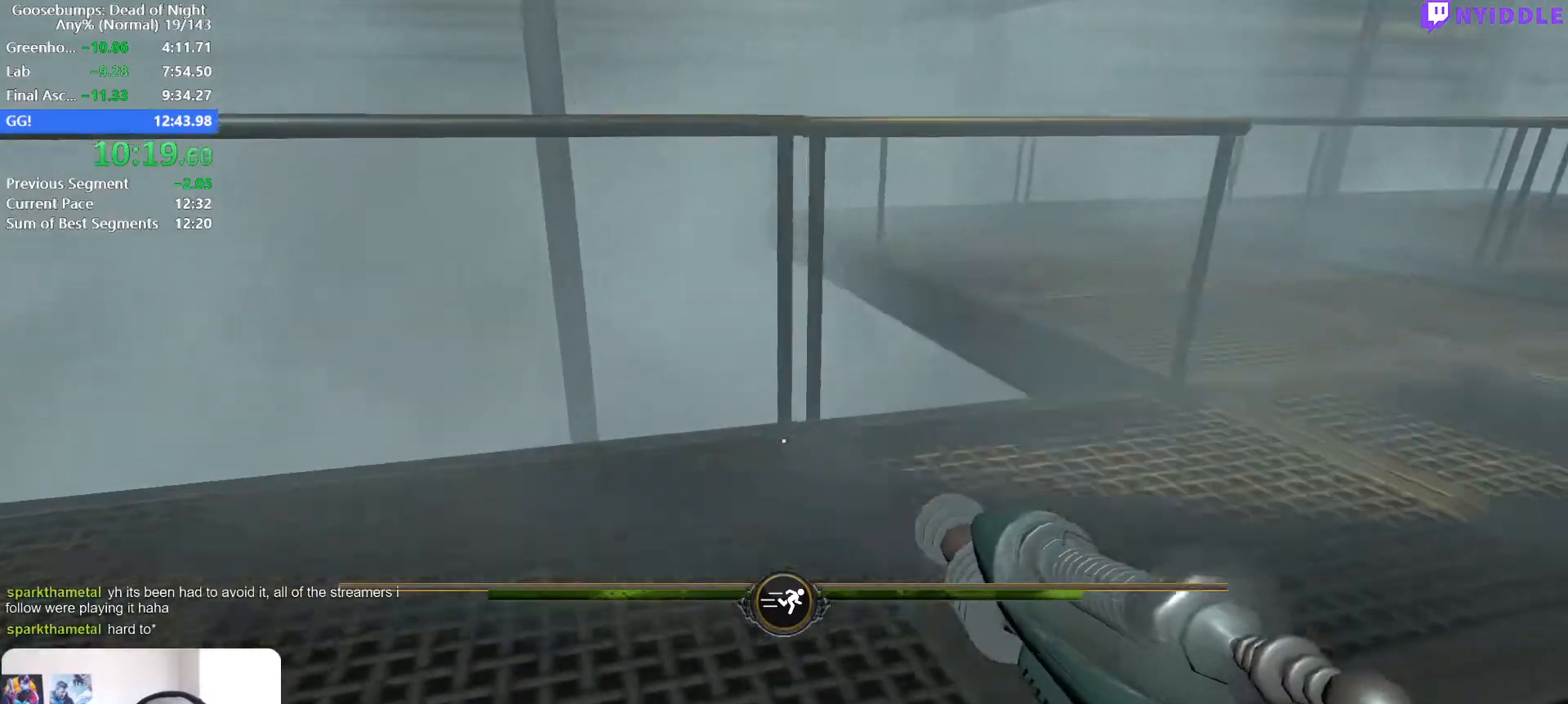
{"keys": ["d", "shift", "w"], "mouse": [], "events": []}
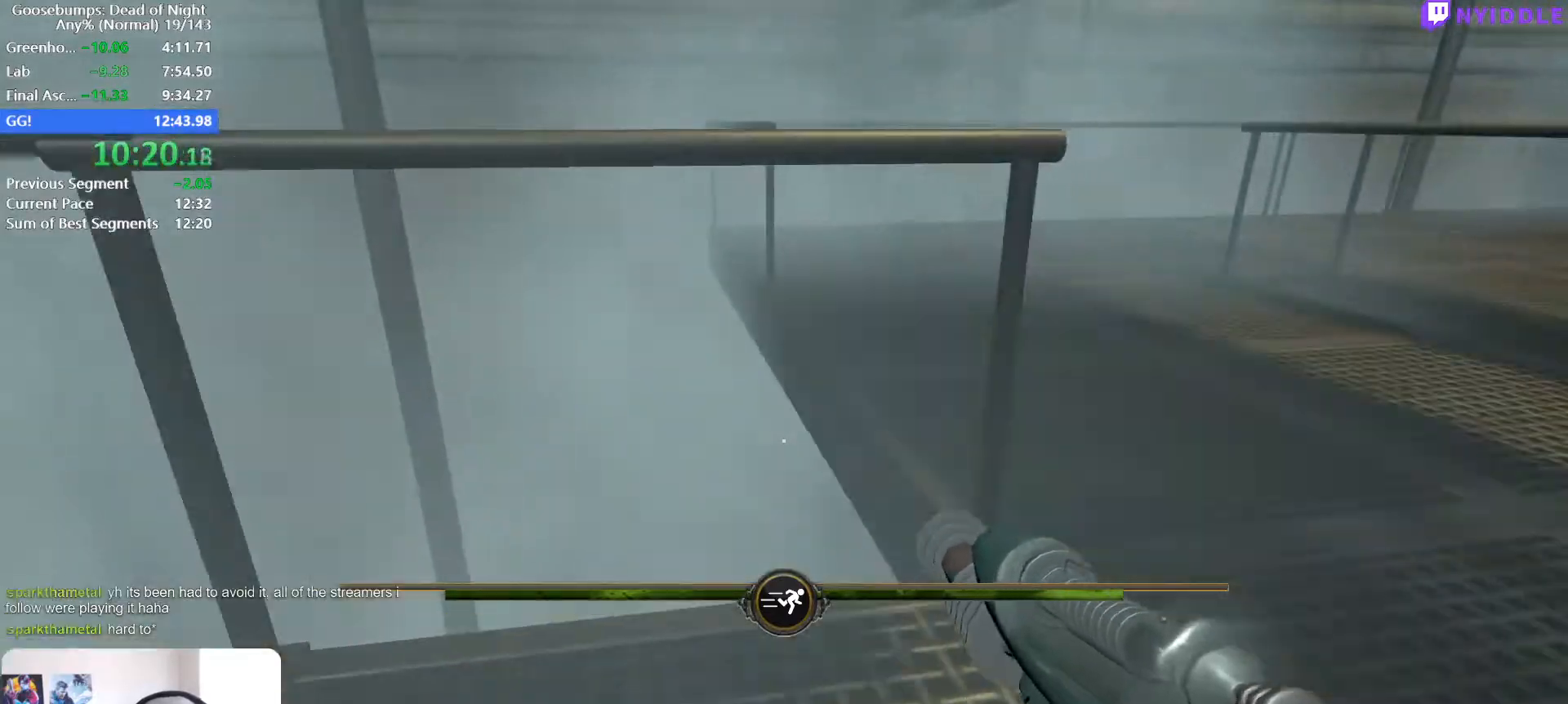
{"keys": ["d", "shift", "w"], "mouse": [], "events": []}
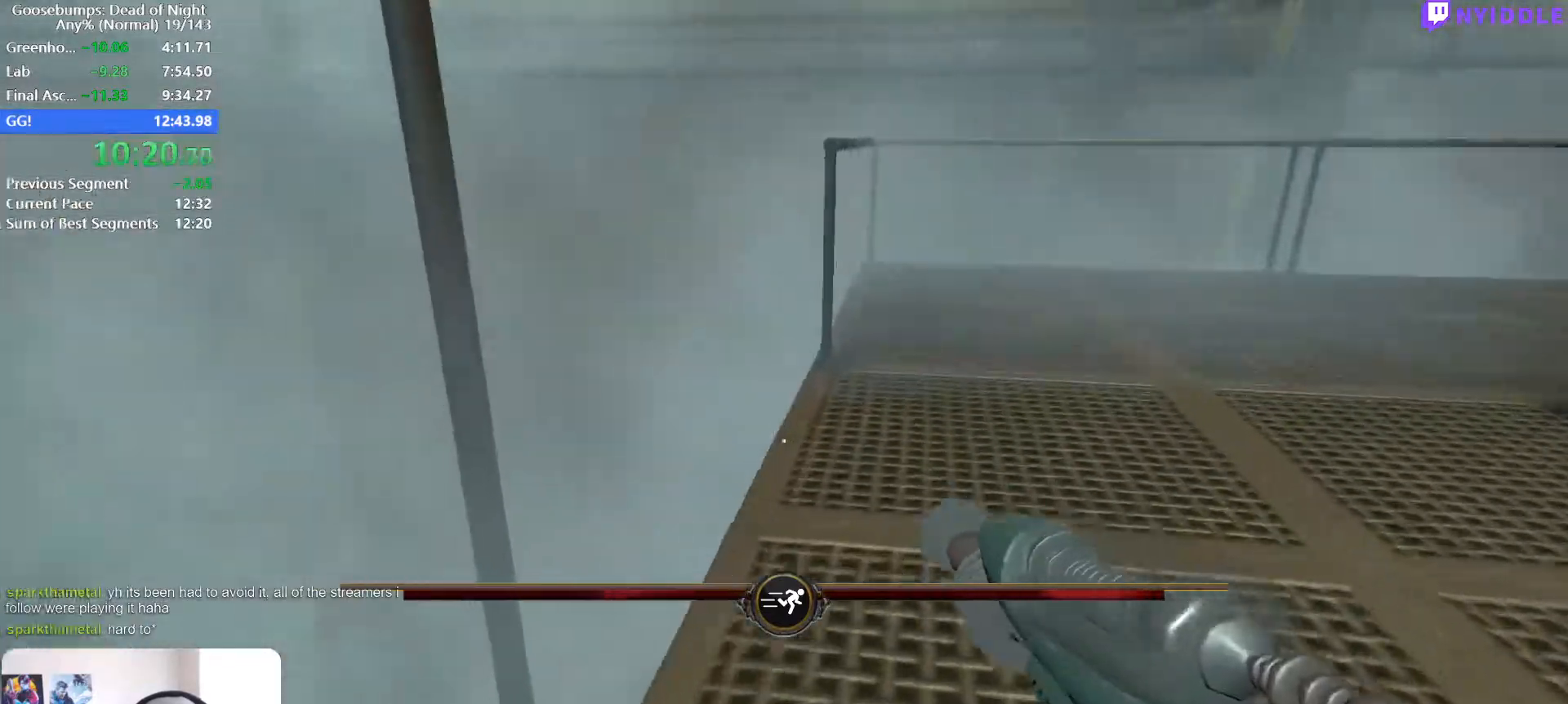
{"keys": ["d", "shift", "w"], "mouse": [], "events": []}
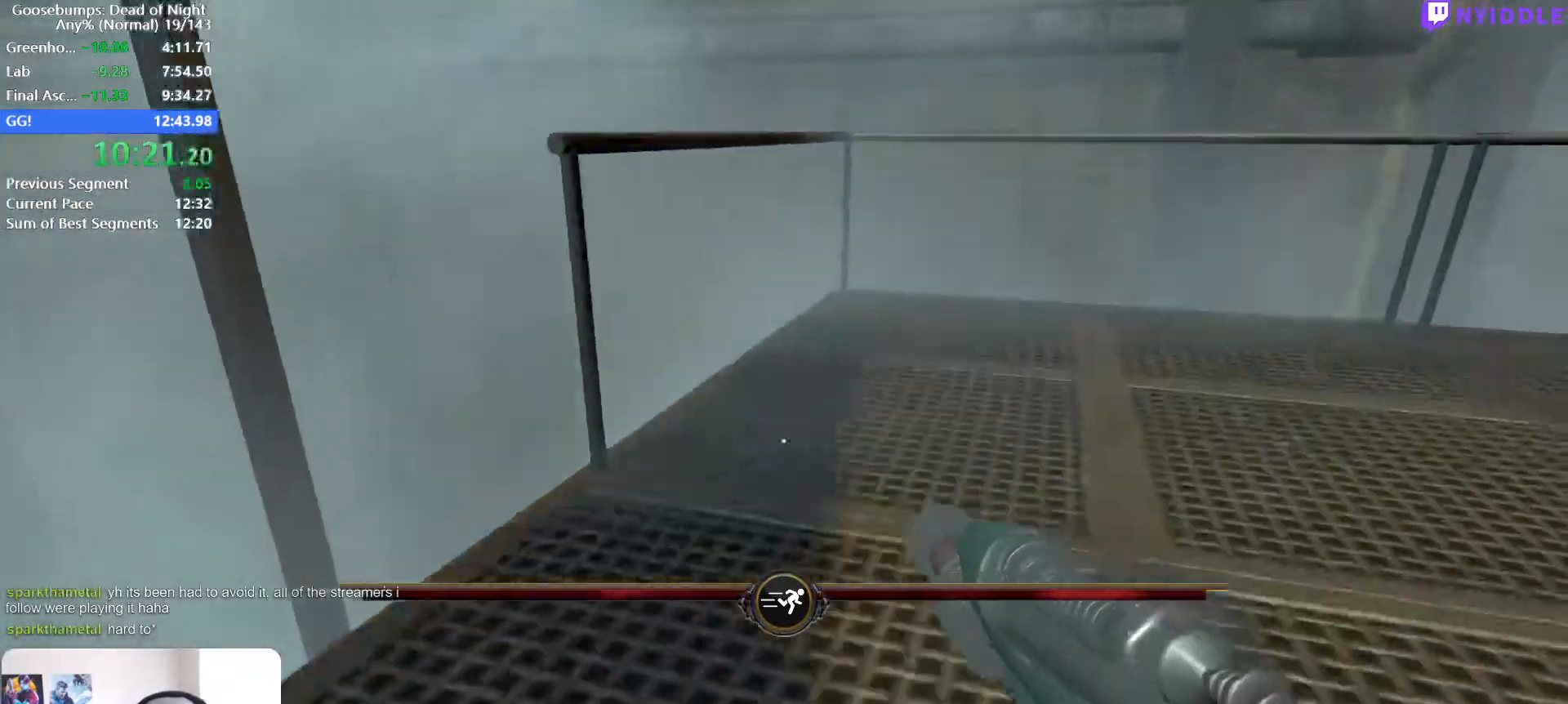
{"keys": ["d", "shift", "w"], "mouse": [], "events": []}
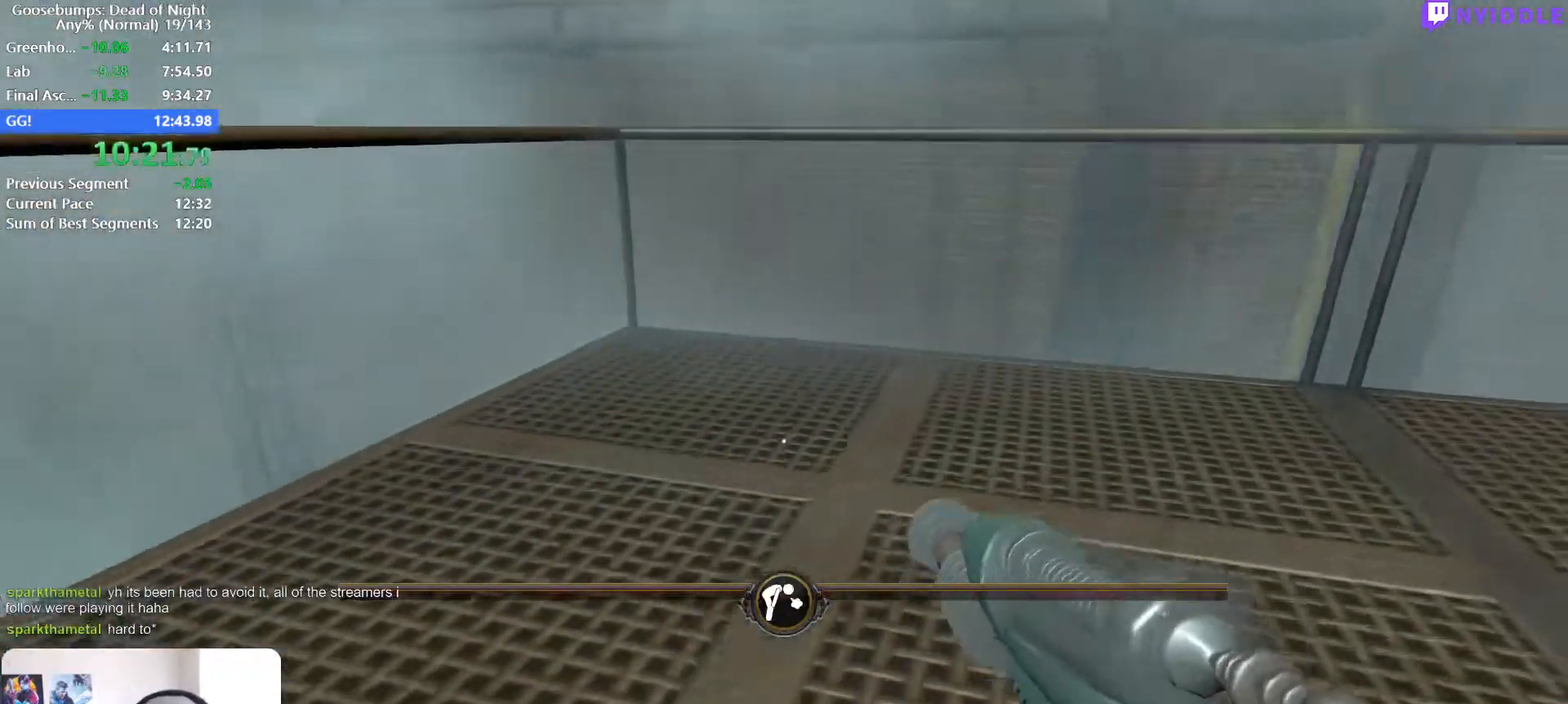
{"keys": ["d", "shift", "w"], "mouse": [], "events": []}
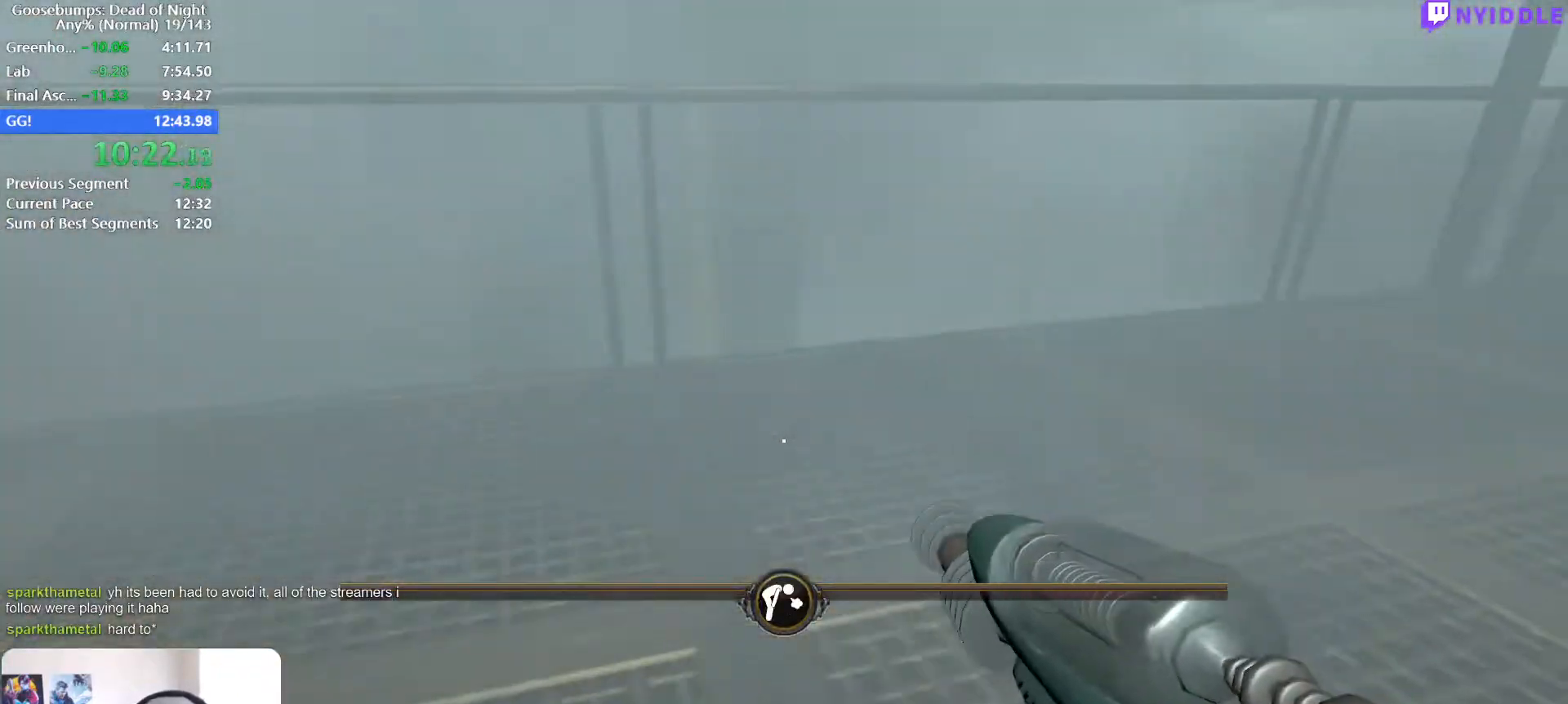
{"keys": ["d", "shift", "w"], "mouse": [], "events": []}
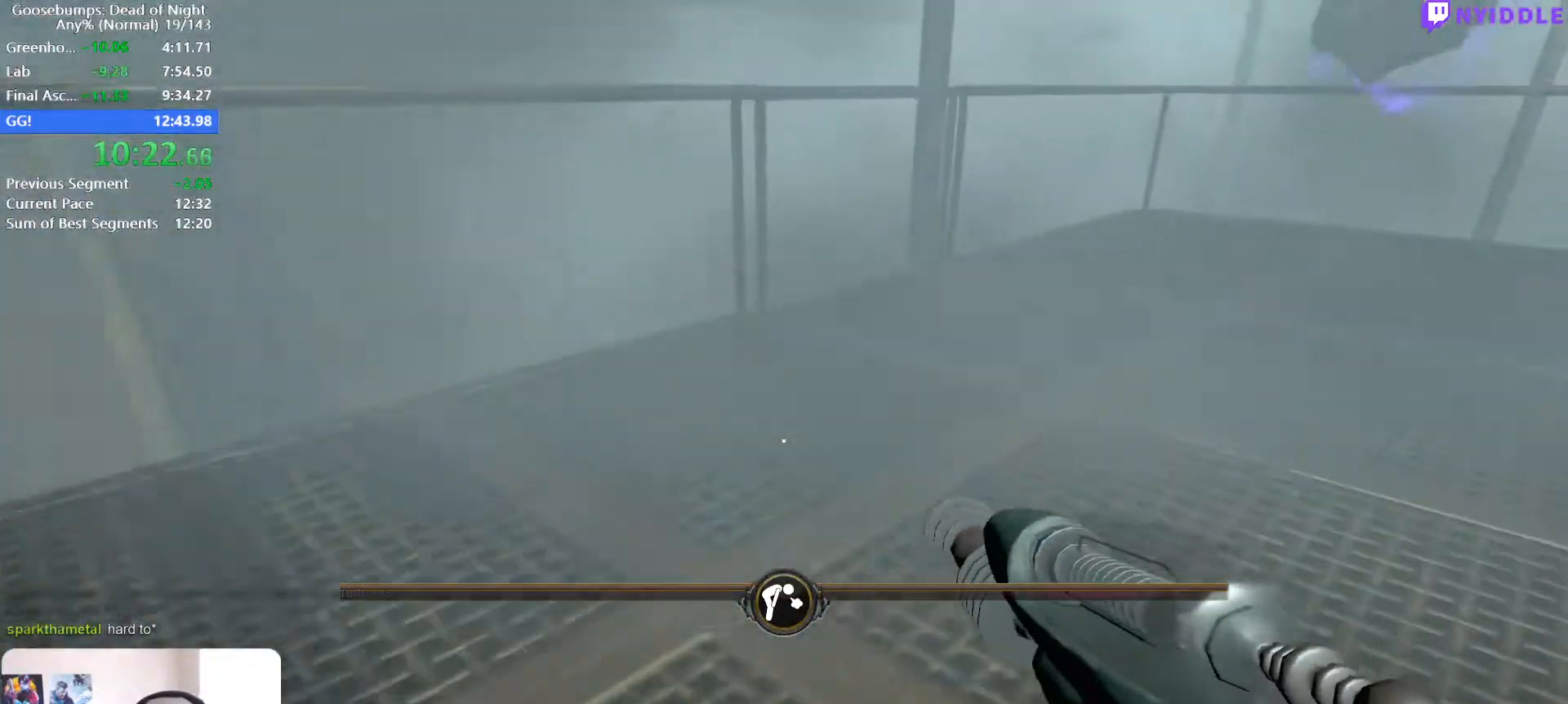
{"keys": ["d", "shift", "w"], "mouse": [], "events": []}
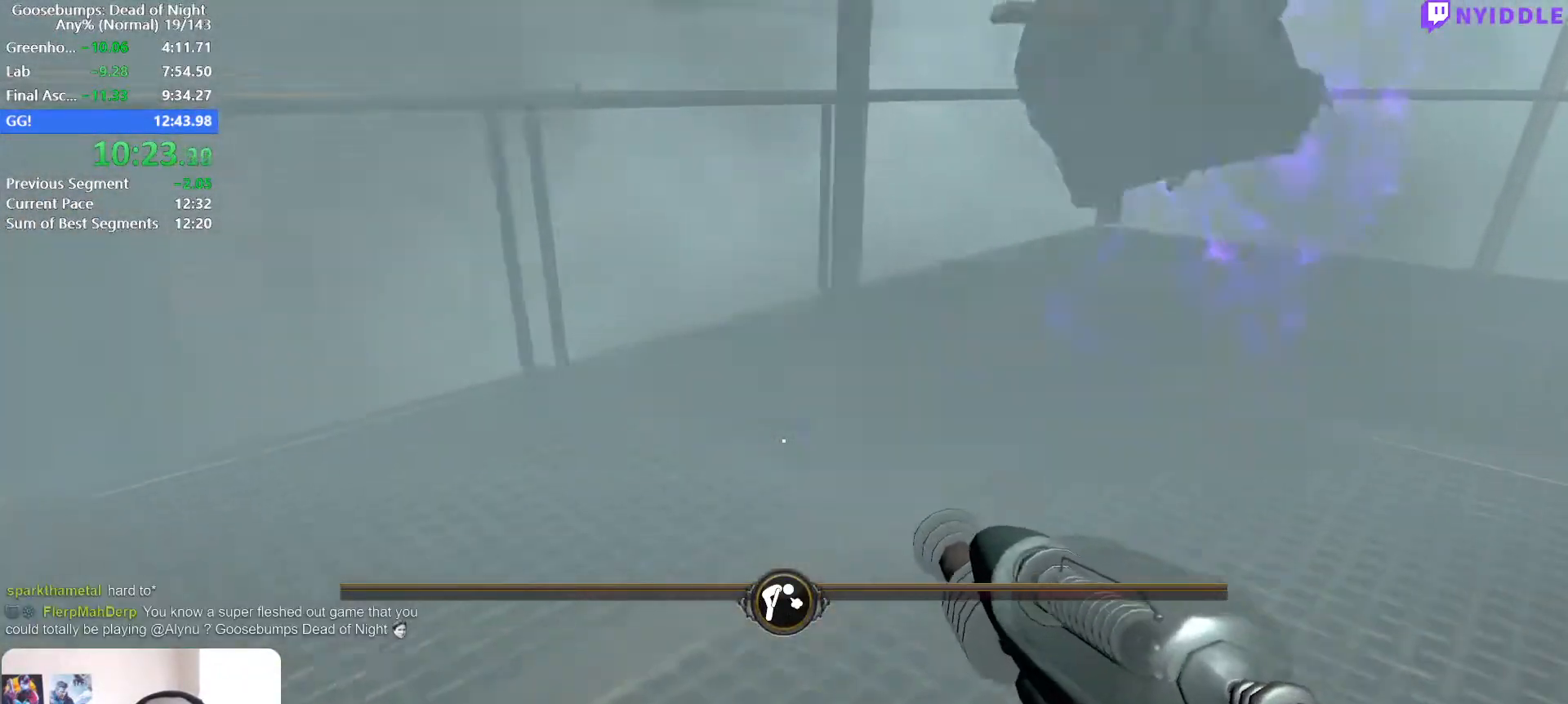
{"keys": ["d", "shift", "w"], "mouse": [], "events": []}
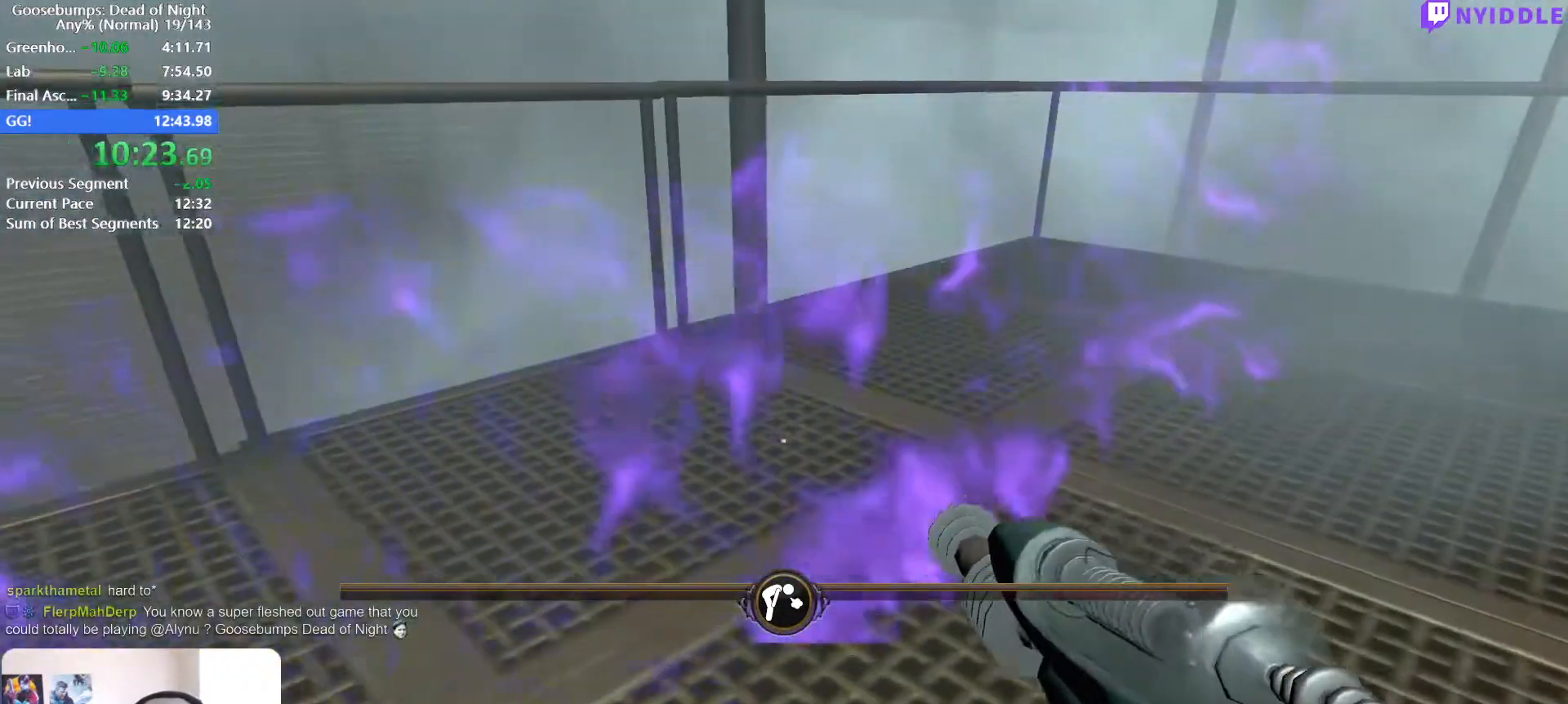
{"keys": ["d", "shift", "w"], "mouse": [], "events": []}